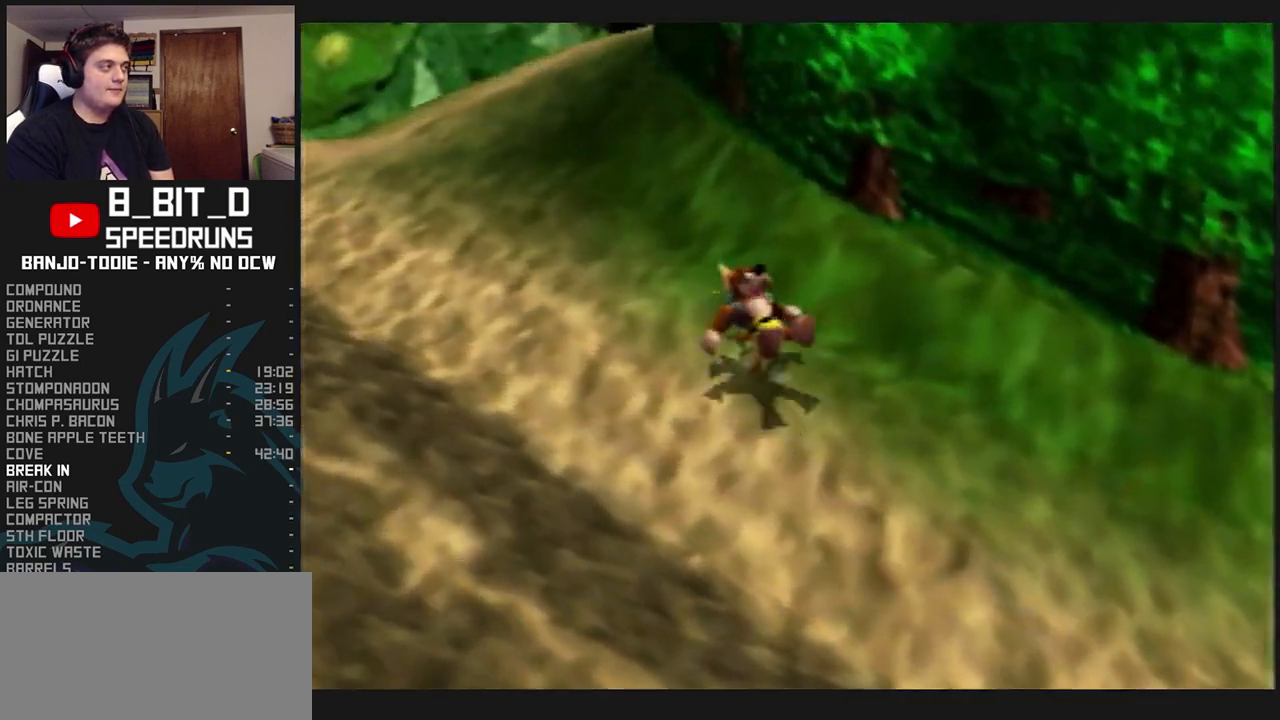
Gameplay with a controller (Nintendo layout); each line is a JSON object with the inputs held at the frame after it. "events" lists button and stick changes between this image and that frame as [ms after this image, input, new state], when the widget could be followed in between. Not read: L3 R3.
{"buttons": ["L1", "Z"], "left_stick": "up", "events": [[100, "A", "up"], [467, "left_stick", "up"]]}
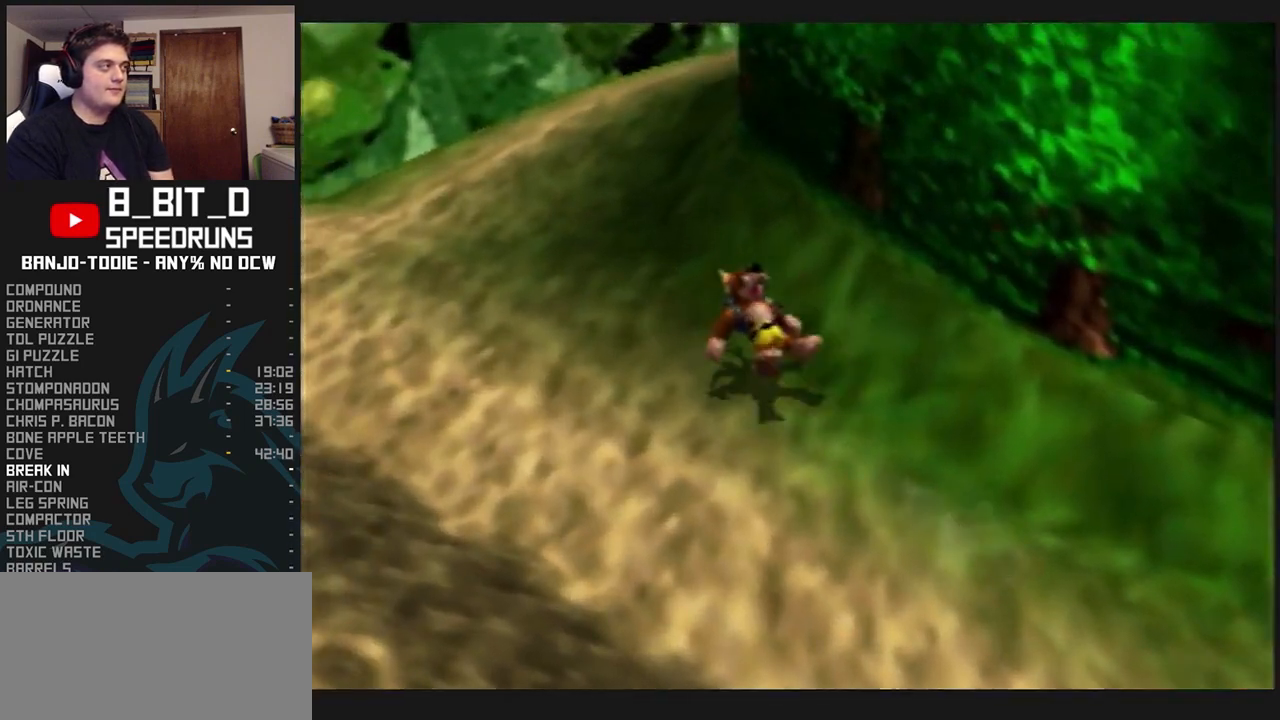
{"buttons": ["L1", "Z"], "left_stick": "up", "events": [[33, "A", "down"], [100, "A", "up"], [267, "C_LEFT", "down"], [467, "C_LEFT", "up"]]}
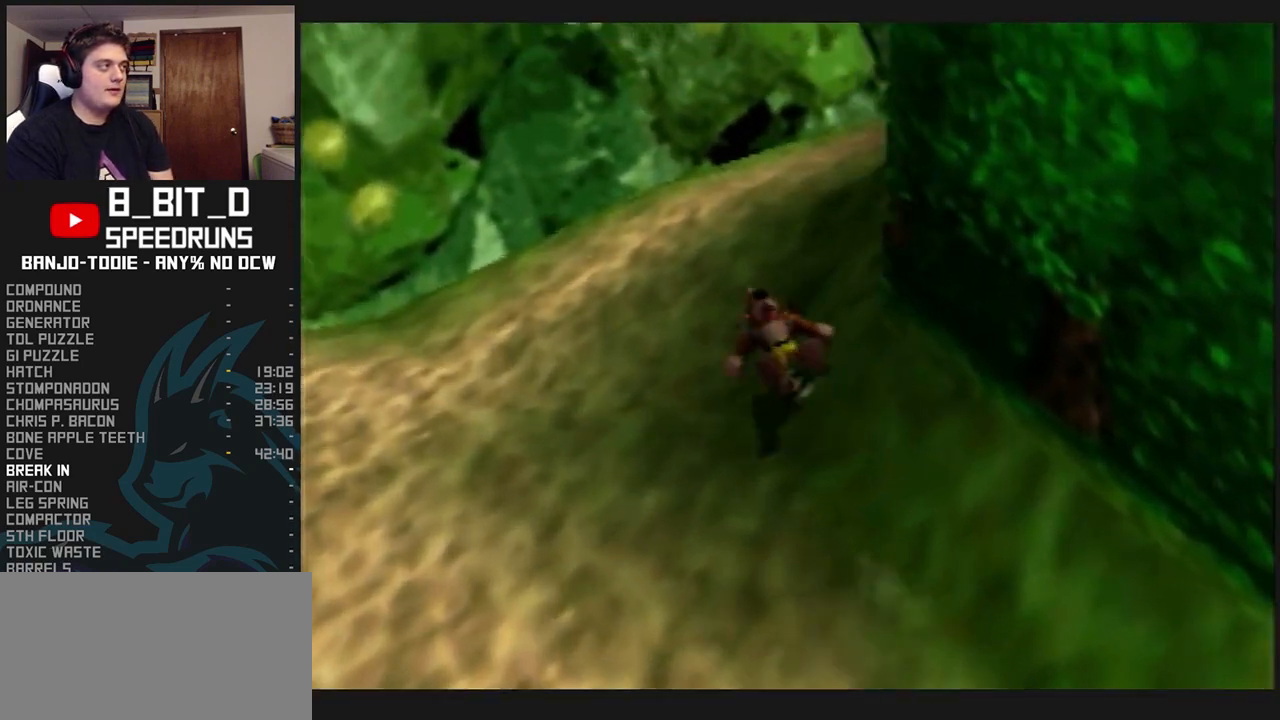
{"buttons": ["L1", "Z"], "left_stick": "up", "events": [[100, "A", "down"], [200, "A", "up"]]}
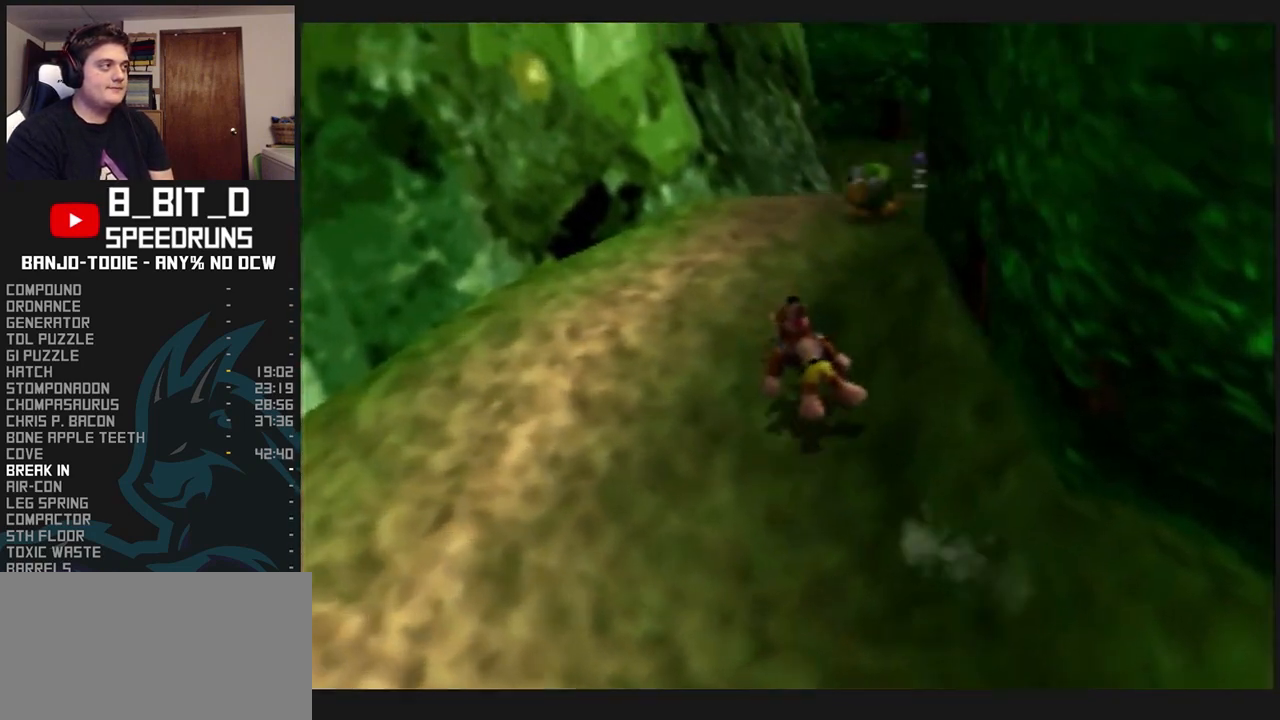
{"buttons": ["L1", "Z"], "left_stick": "up-right", "events": [[133, "A", "down"], [233, "A", "up"], [400, "left_stick", "up-right"]]}
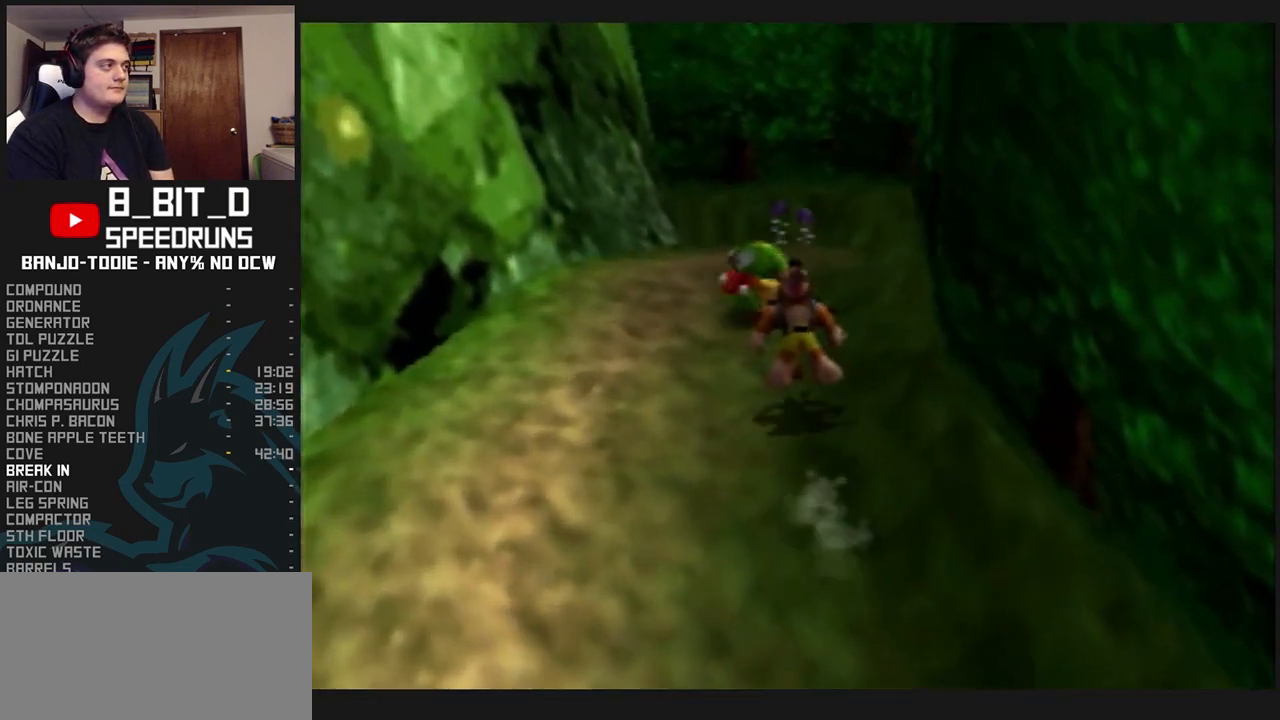
{"buttons": ["A", "L1", "Z"], "left_stick": "up", "events": [[133, "A", "down"], [167, "left_stick", "up"]]}
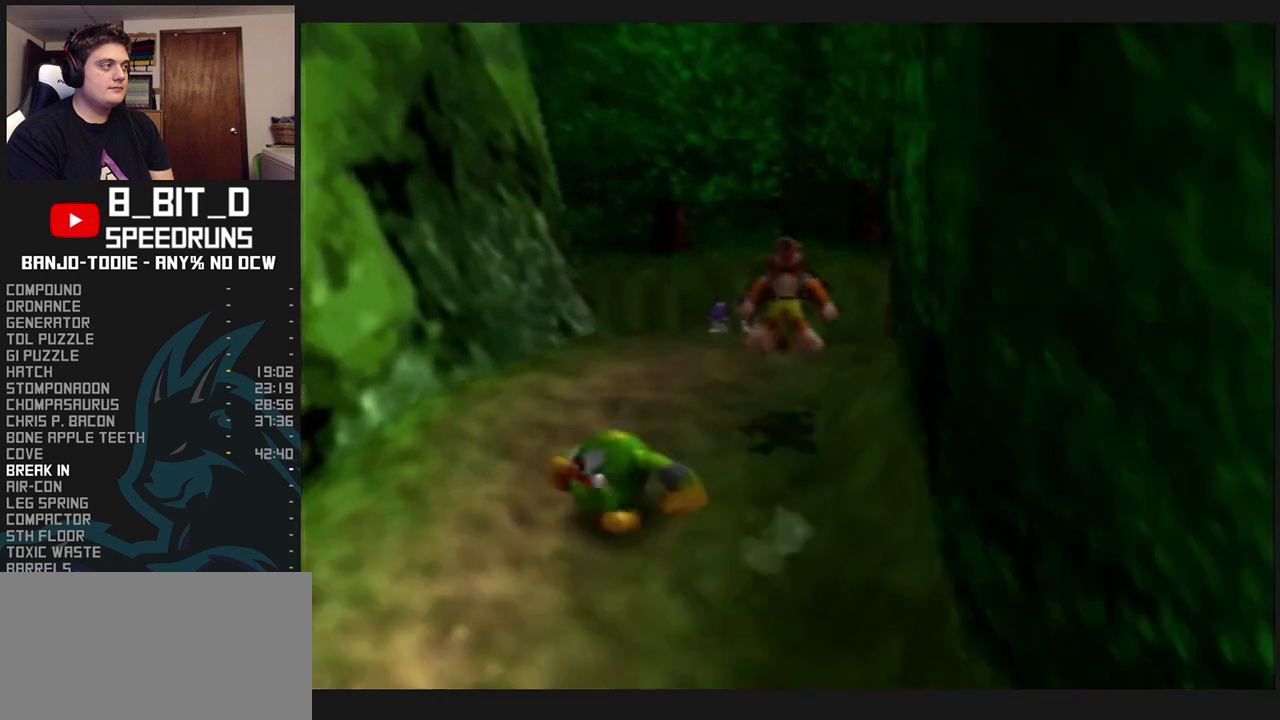
{"buttons": ["A", "L1", "Z"], "left_stick": "up", "events": []}
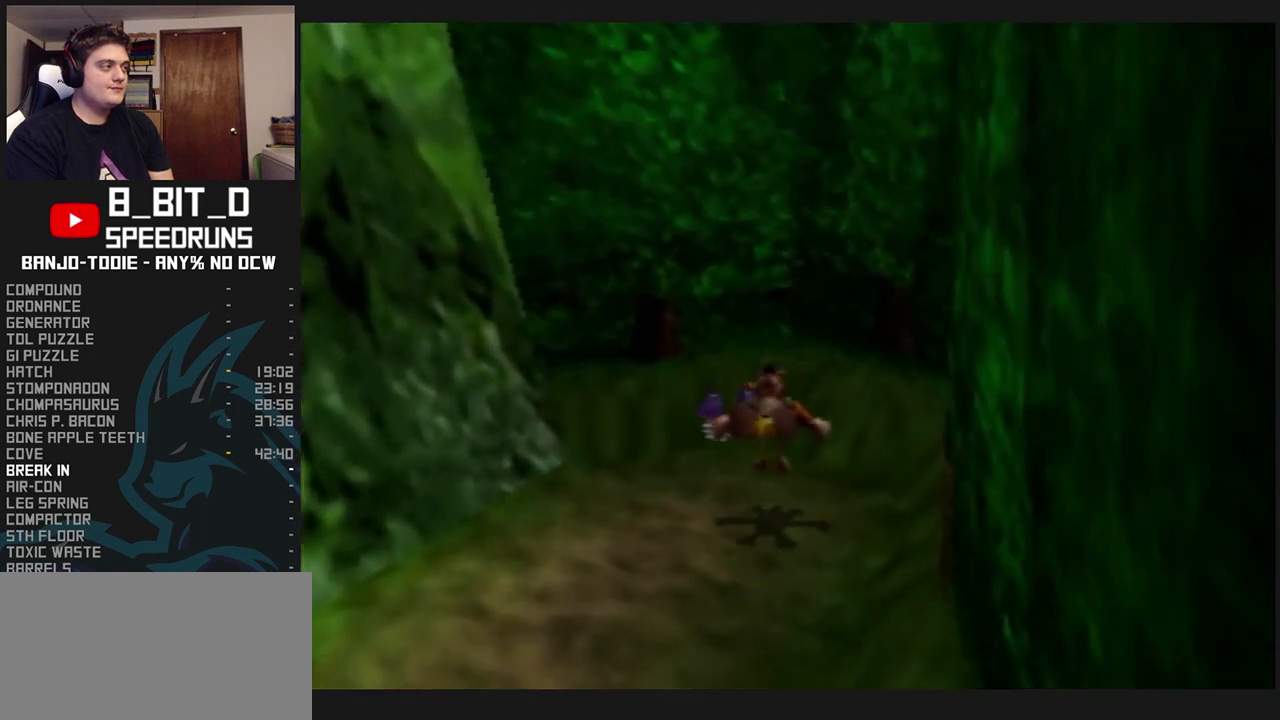
{"buttons": ["L1", "Z"], "left_stick": "down", "events": [[67, "A", "up"], [267, "left_stick", "left"], [333, "left_stick", "down"]]}
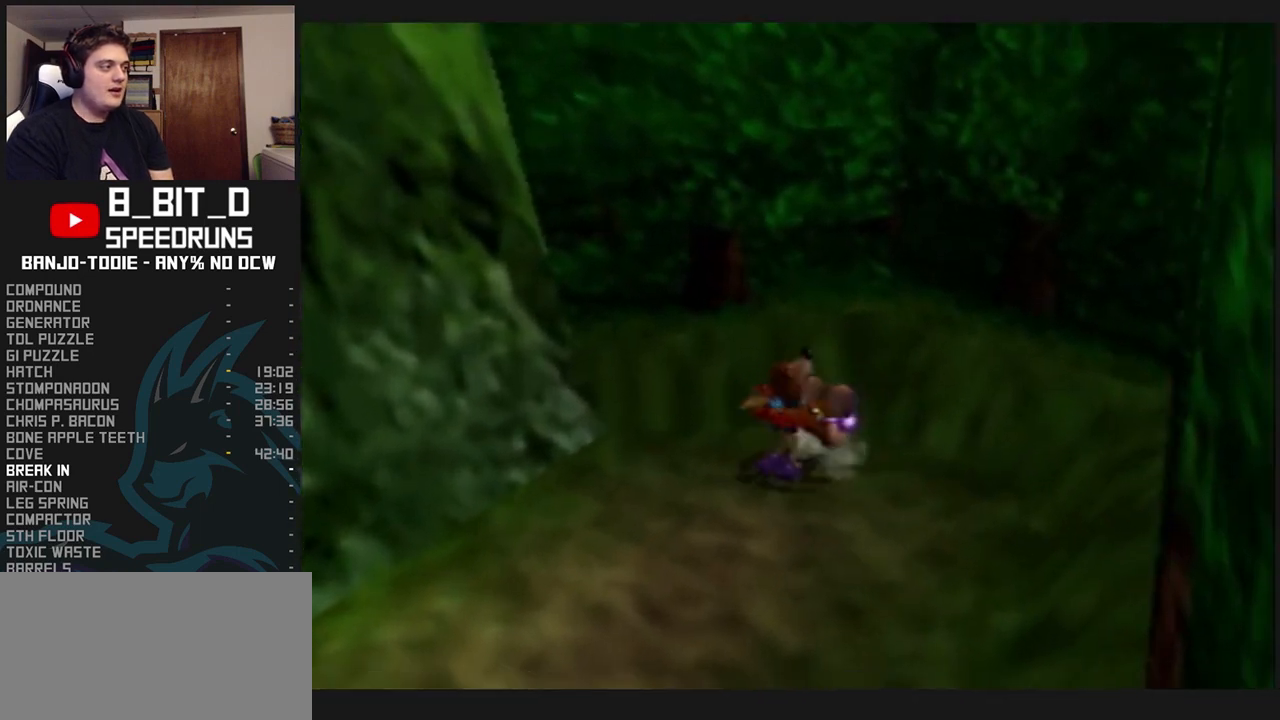
{"buttons": ["L1", "Z"], "left_stick": "down", "events": []}
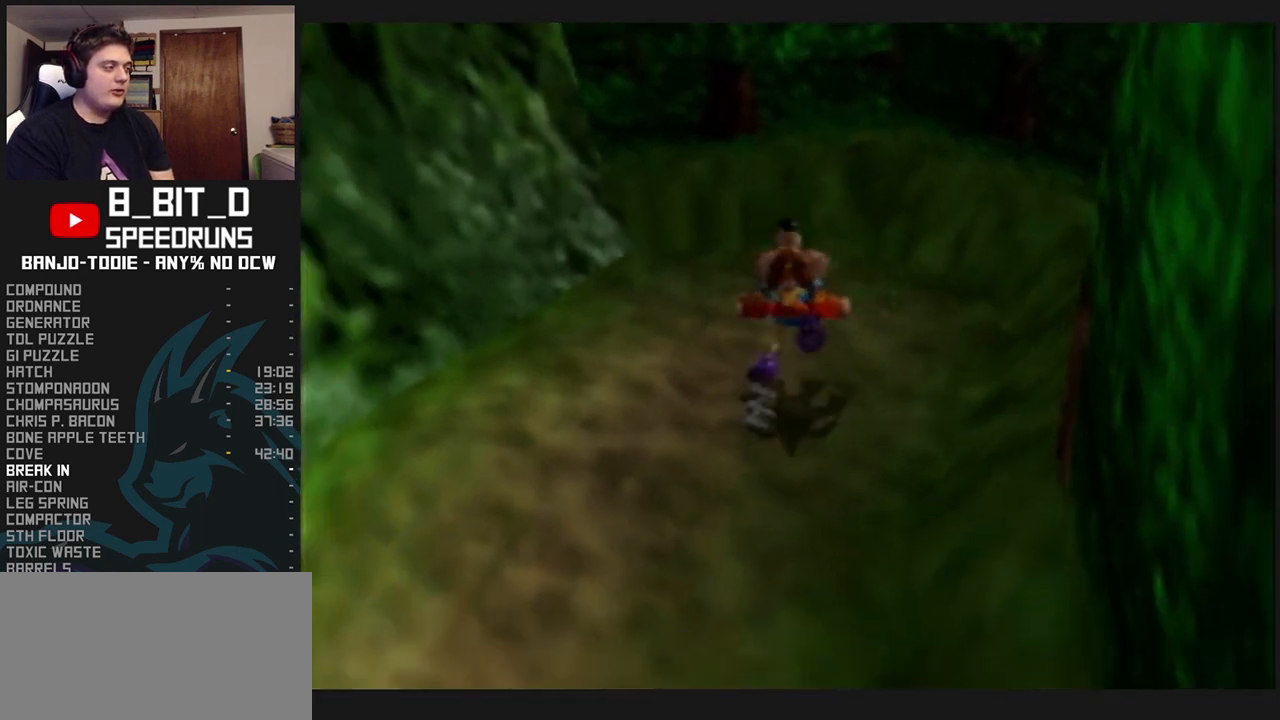
{"buttons": ["L1", "Z"], "left_stick": "down", "events": []}
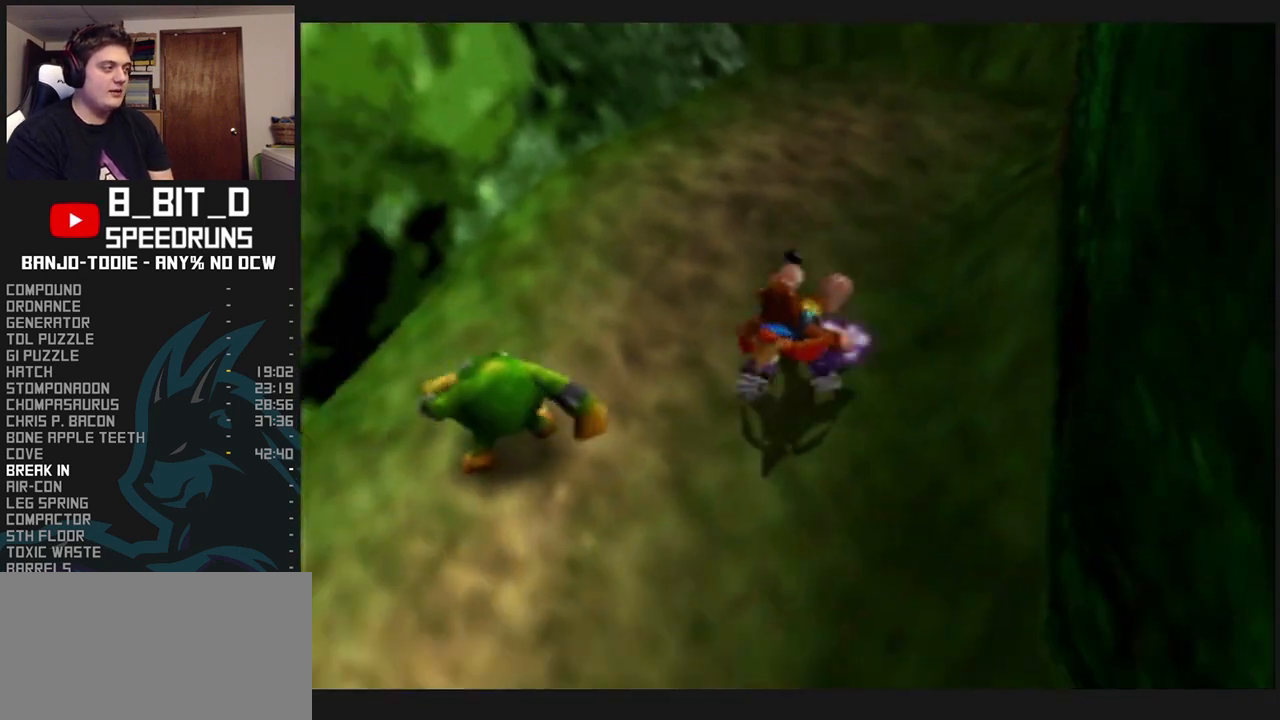
{"buttons": ["L1", "Z"], "left_stick": "down-left", "events": [[133, "left_stick", "down-left"]]}
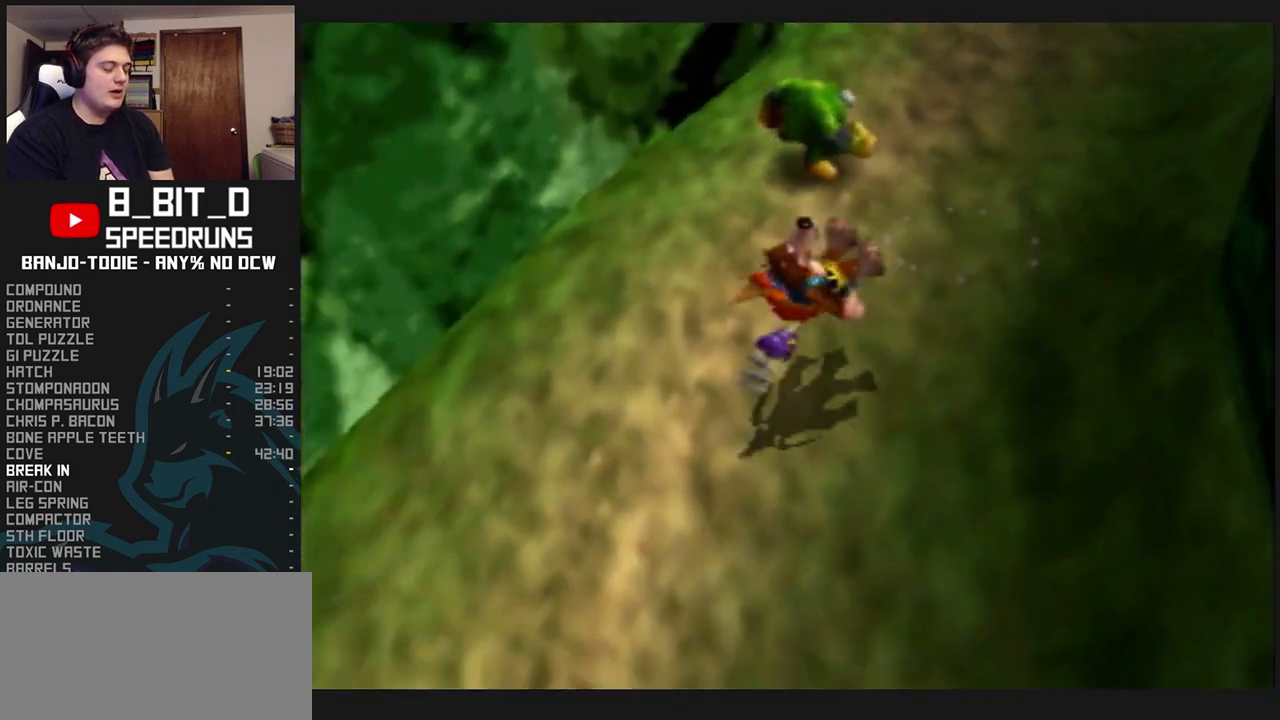
{"buttons": ["L1", "Z"], "left_stick": "left", "events": [[33, "left_stick", "left"]]}
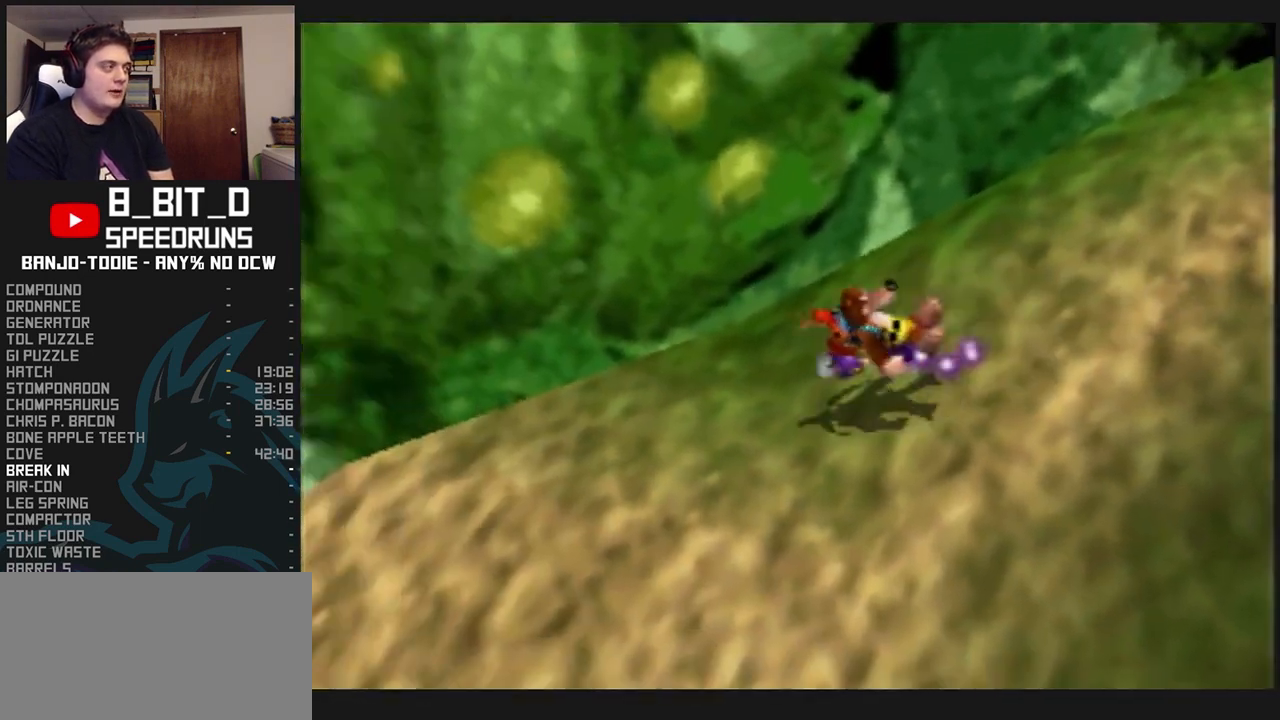
{"buttons": ["L1", "Z"], "left_stick": "left", "events": []}
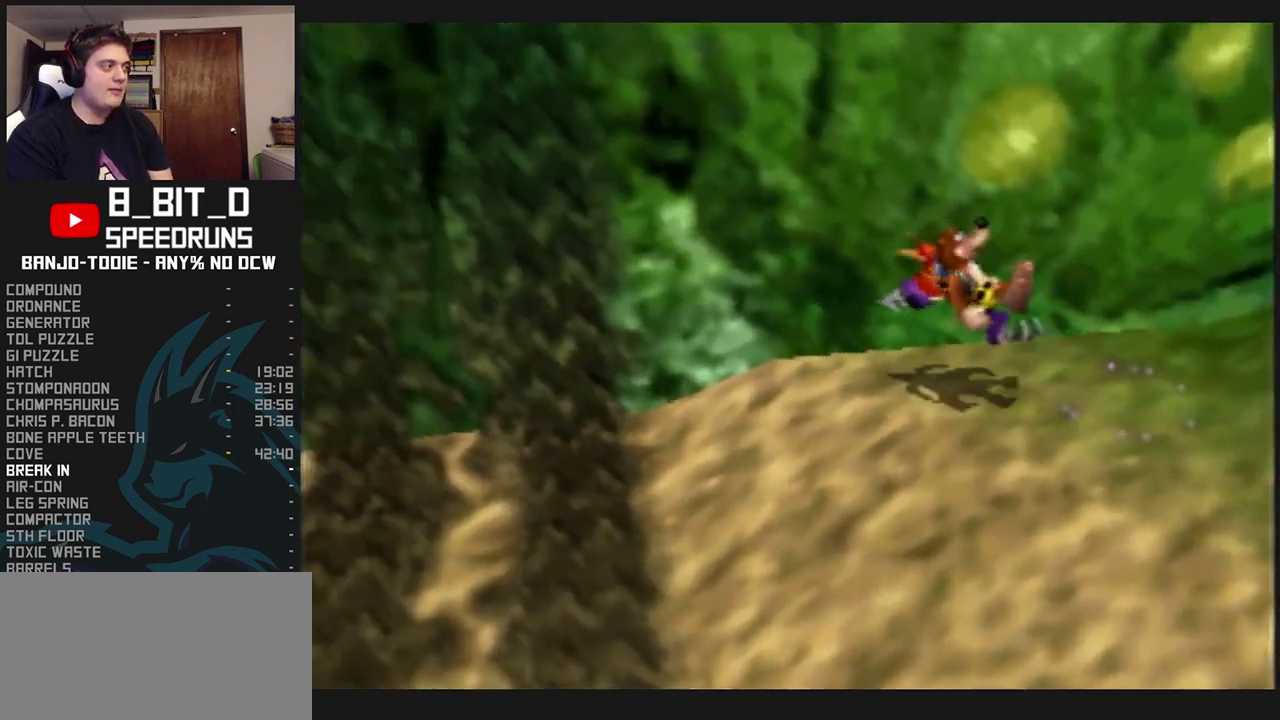
{"buttons": ["A", "L1"], "left_stick": "left", "events": [[100, "Z", "up"], [233, "A", "down"]]}
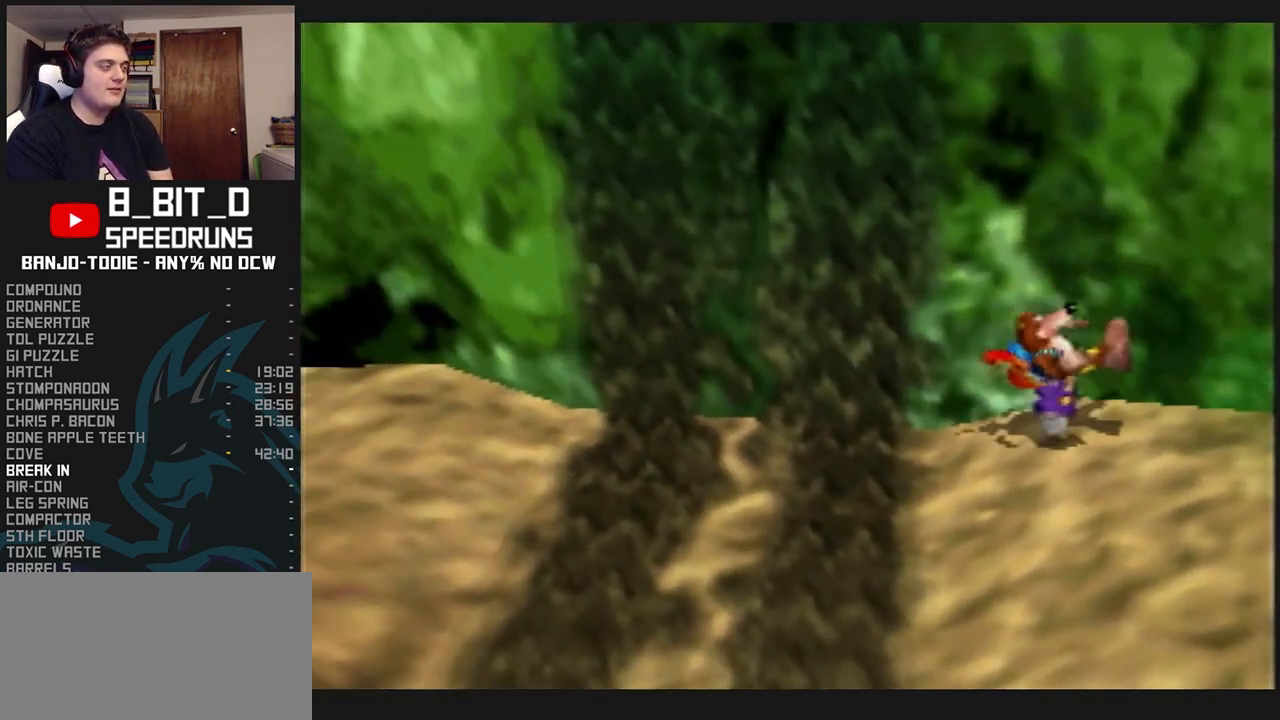
{"buttons": ["A", "L1"], "left_stick": "up-left", "events": [[100, "left_stick", "up-left"]]}
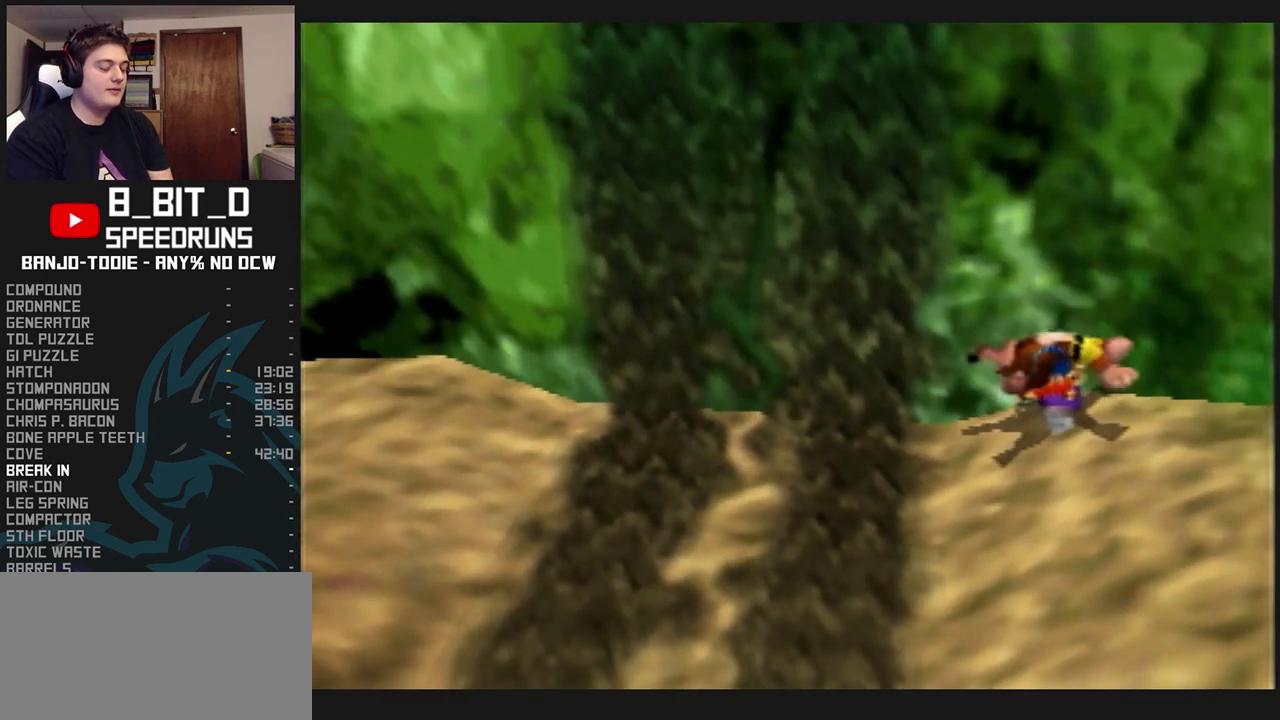
{"buttons": ["A", "L1"], "left_stick": "up-left", "events": []}
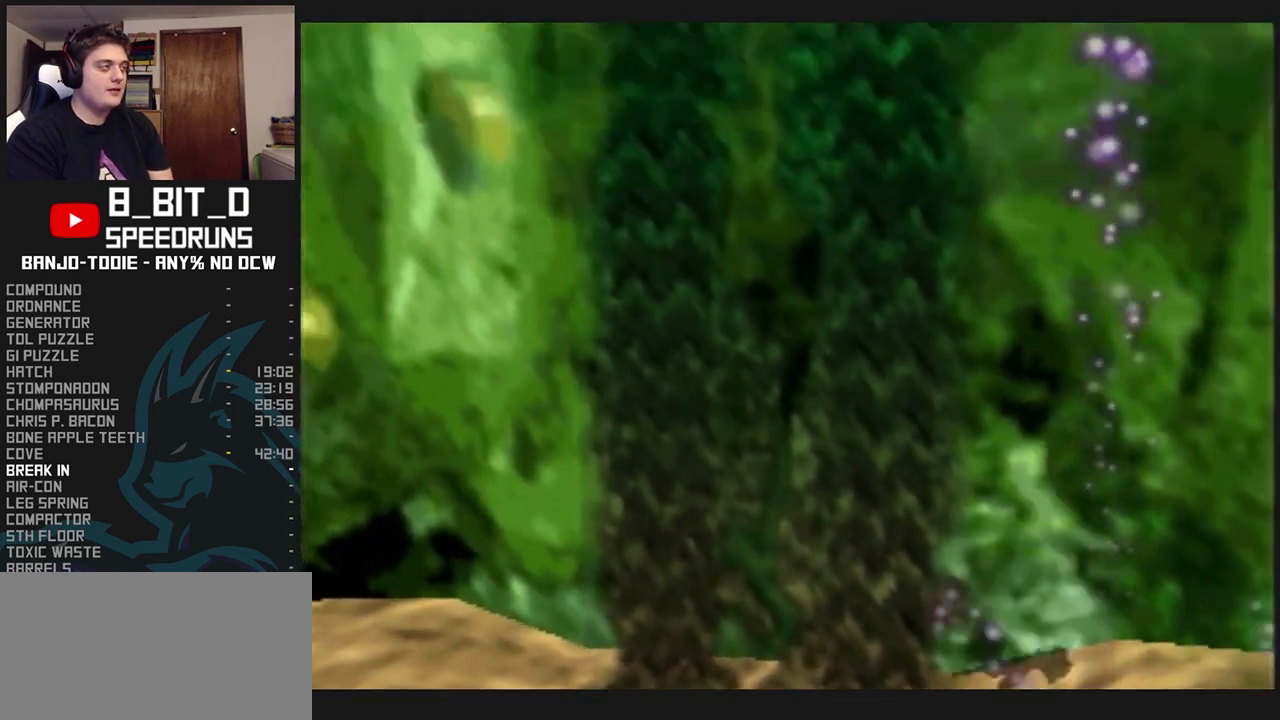
{"buttons": ["A", "L1"], "left_stick": "up", "events": [[67, "R1", "down"], [100, "R1", "up"], [400, "left_stick", "up"]]}
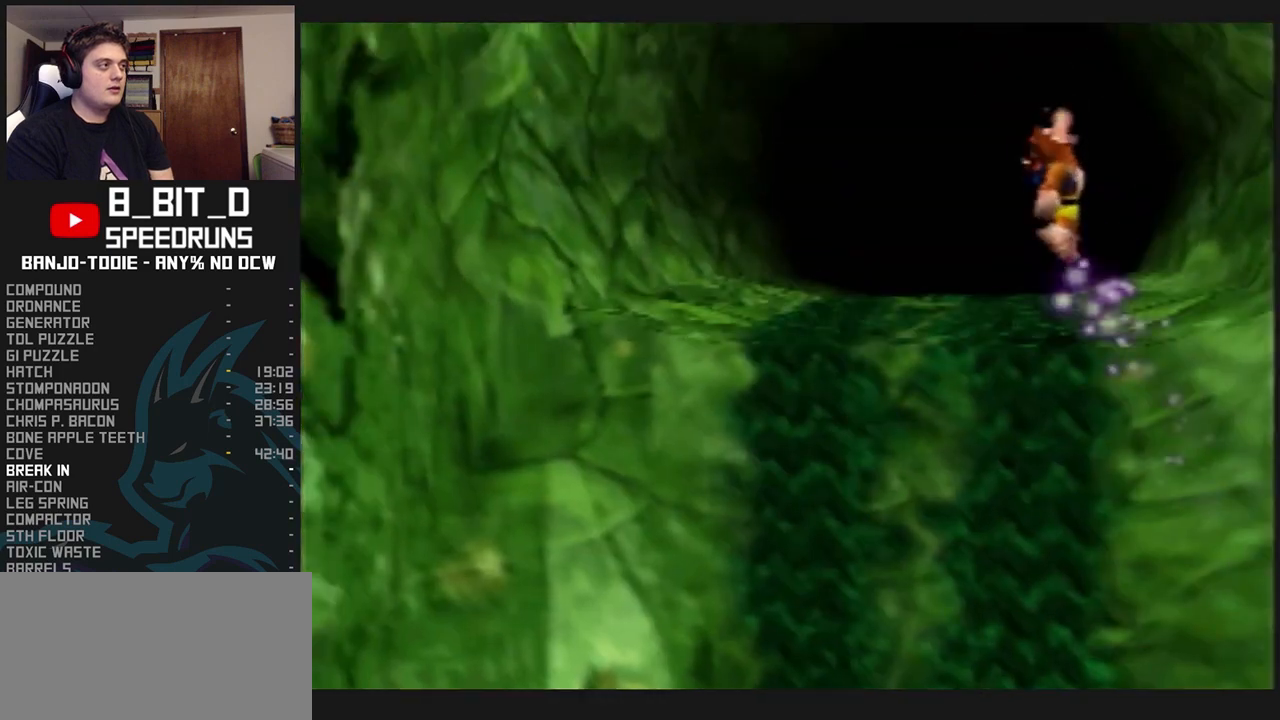
{"buttons": ["L1", "Z", "C_LEFT"], "left_stick": "up", "events": [[267, "A", "up"], [467, "Z", "down"], [500, "C_LEFT", "down"]]}
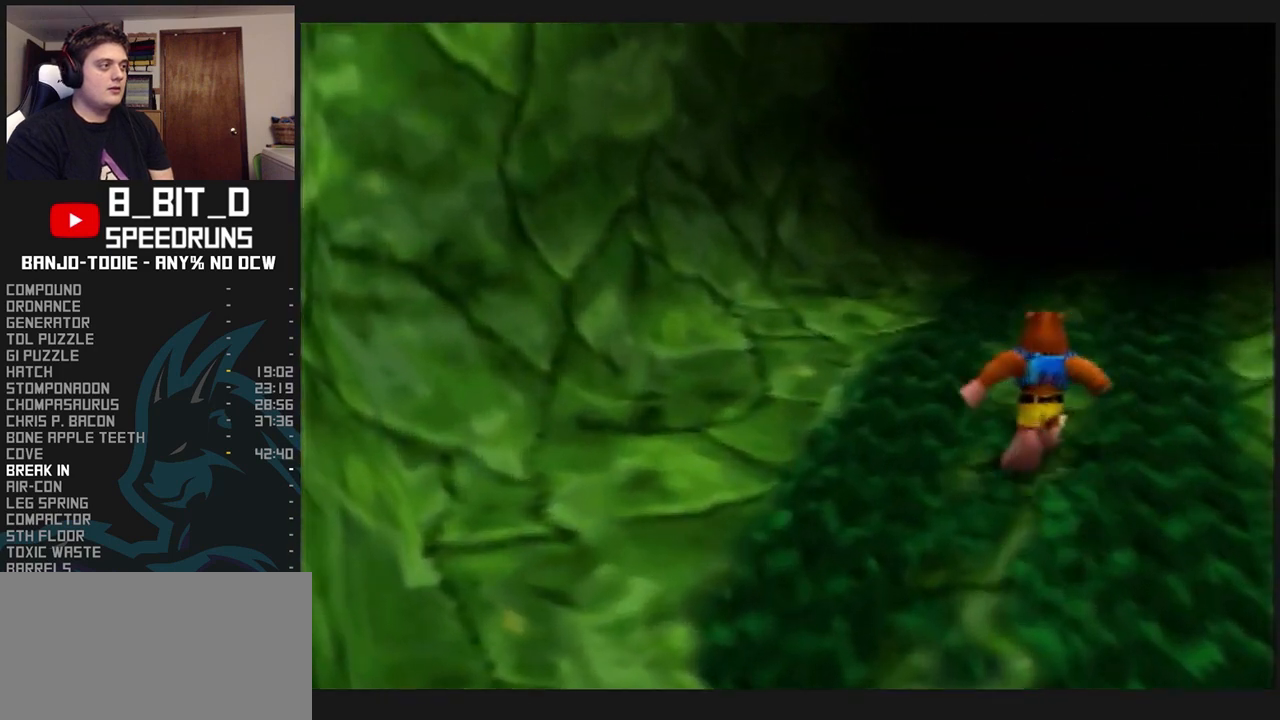
{"buttons": ["L1", "Z"], "left_stick": "up", "events": [[133, "C_LEFT", "up"]]}
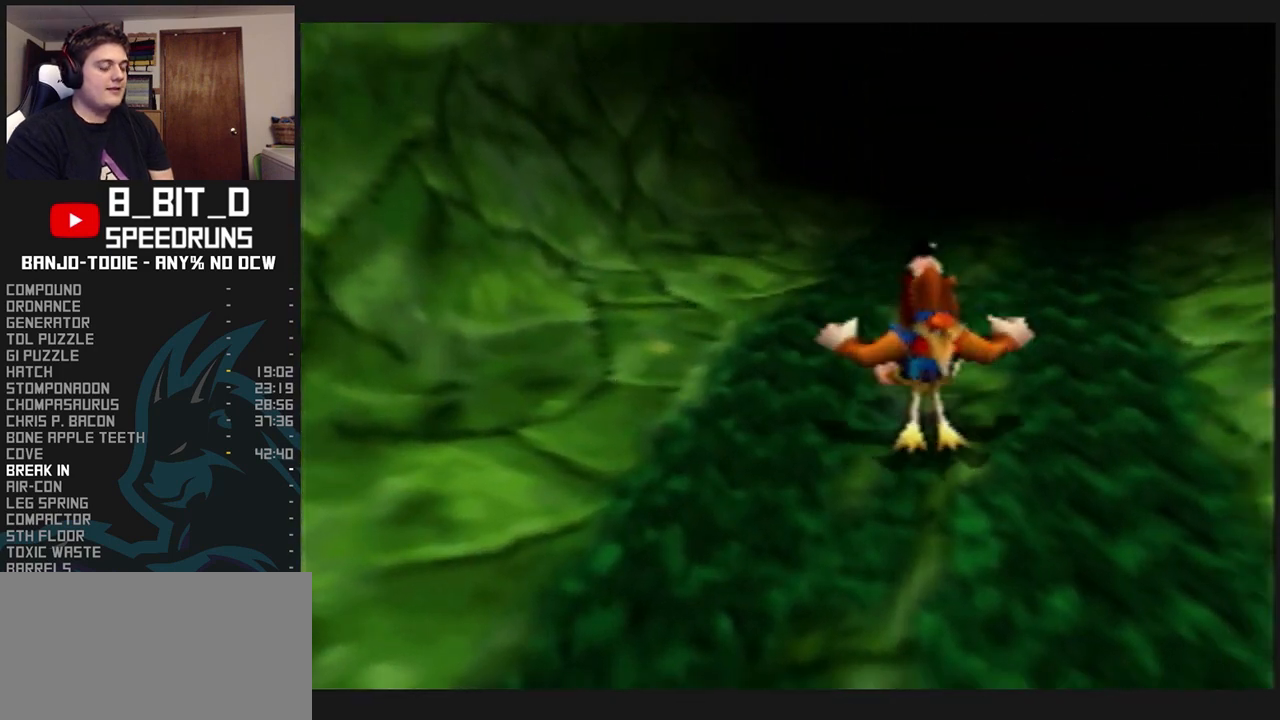
{"buttons": ["L1", "Z"], "left_stick": "up", "events": [[133, "A", "down"], [433, "A", "up"]]}
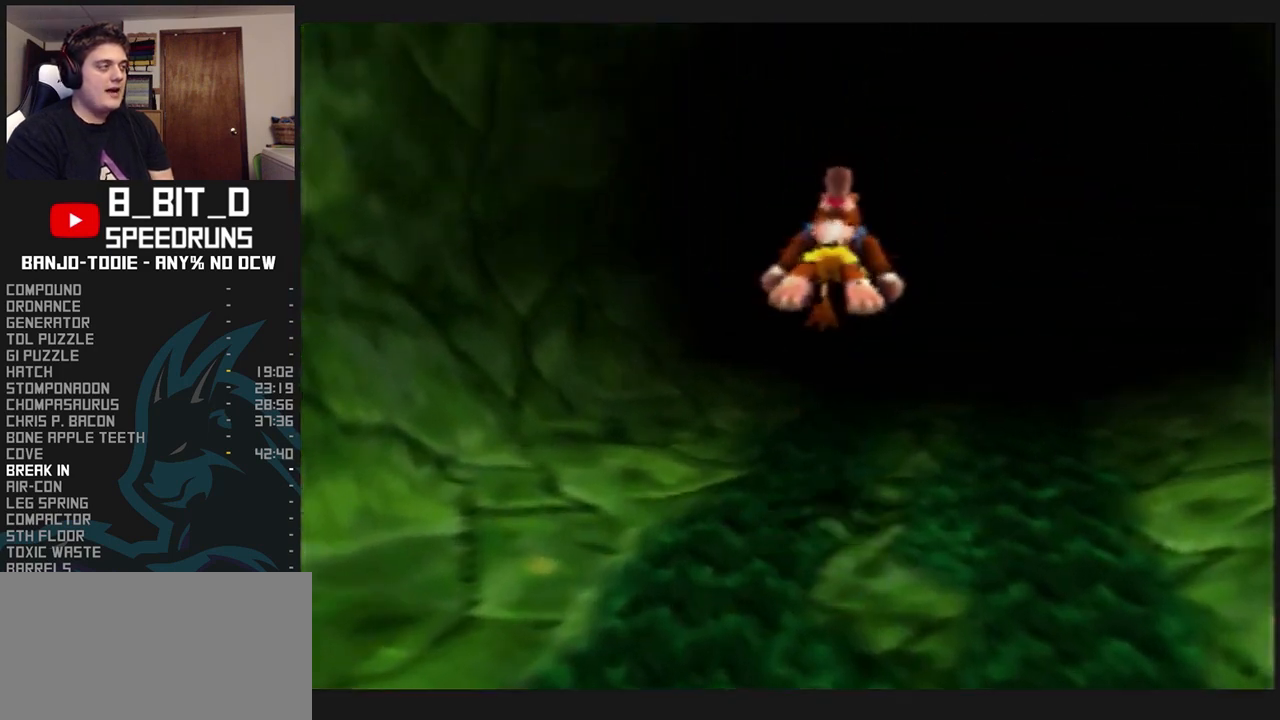
{"buttons": ["L1", "Z"], "left_stick": "up", "events": []}
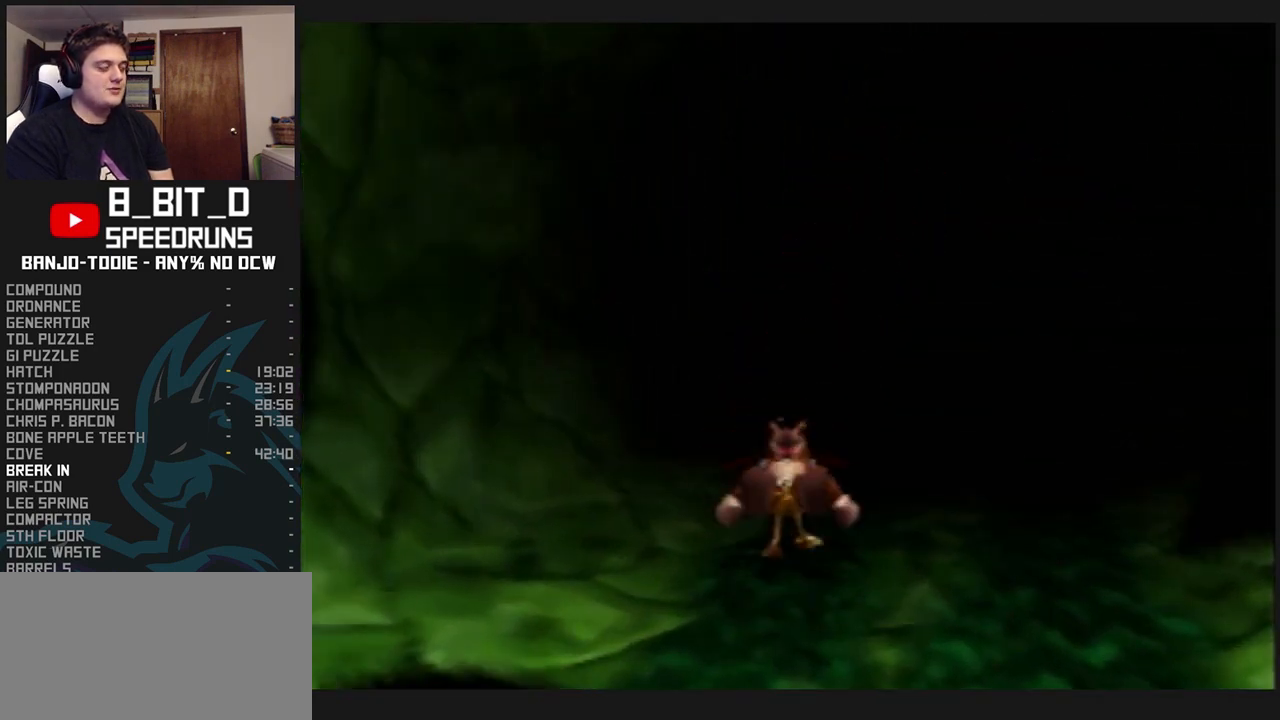
{"buttons": ["L1", "Z"], "left_stick": "up", "events": []}
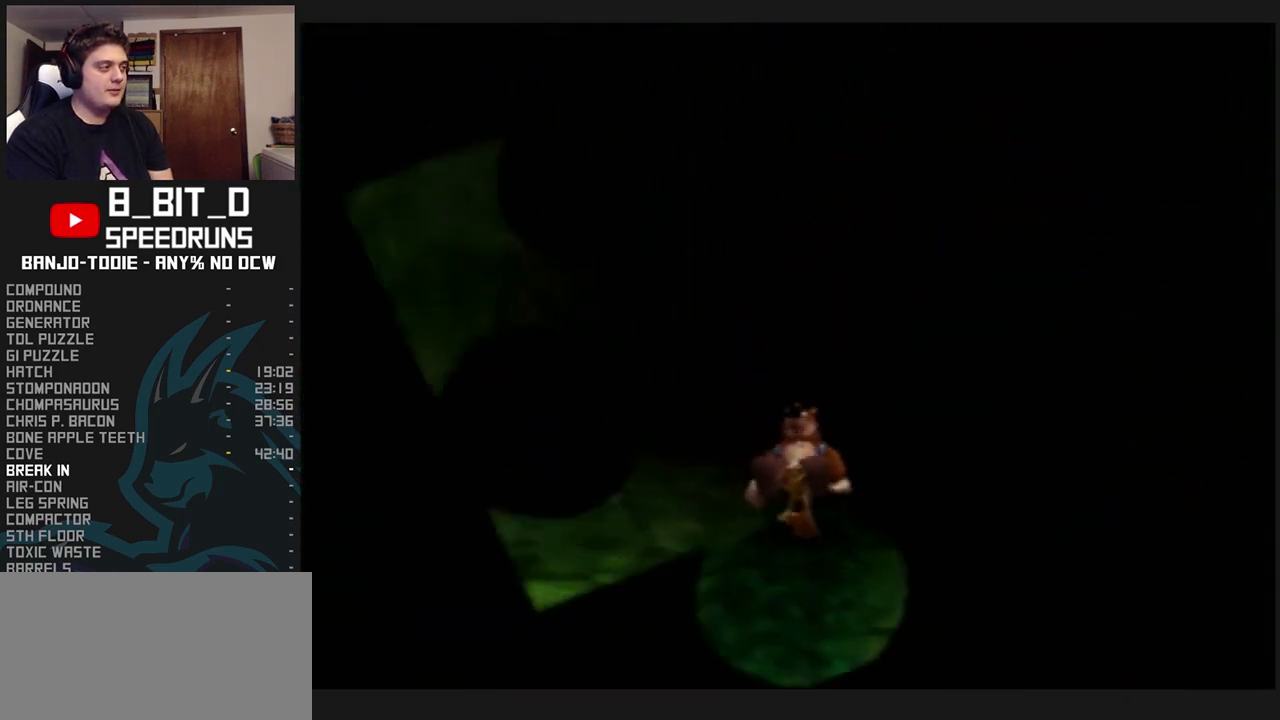
{"buttons": ["L1", "Z"], "left_stick": "center", "events": [[300, "left_stick", "center"]]}
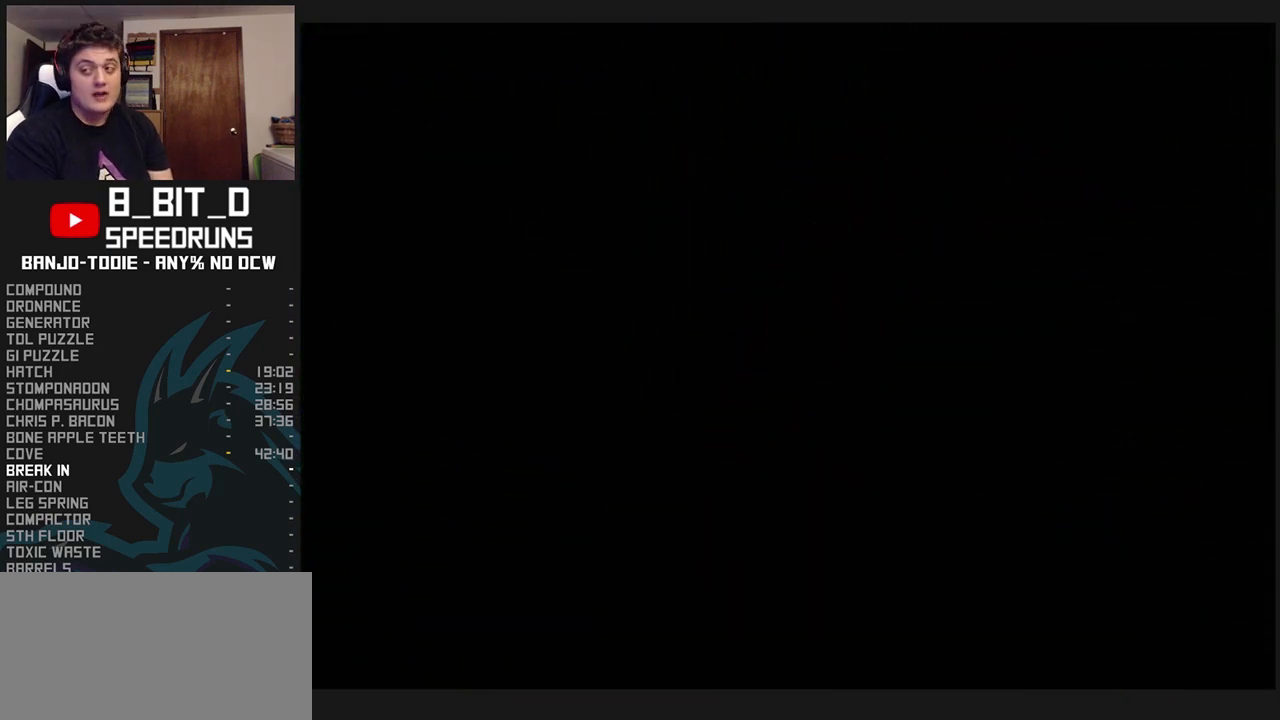
{"buttons": ["L1", "Z"], "left_stick": "center", "events": []}
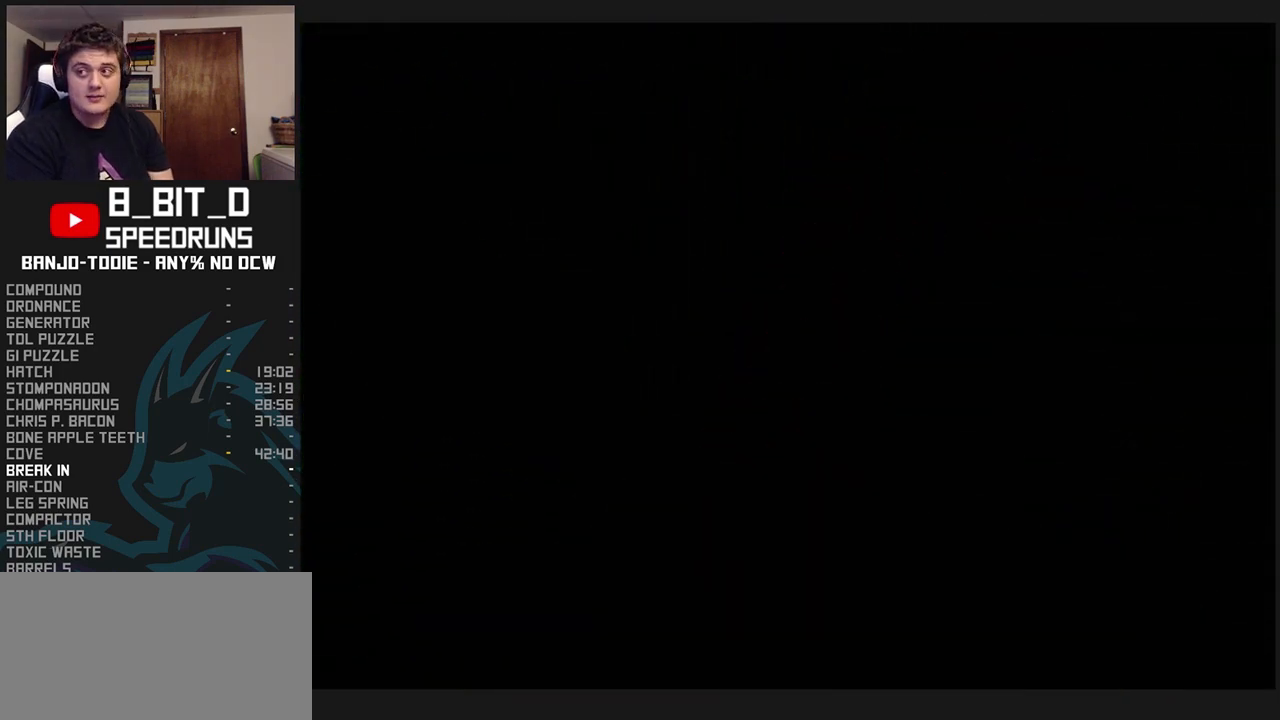
{"buttons": ["L1", "Z"], "left_stick": "center", "events": []}
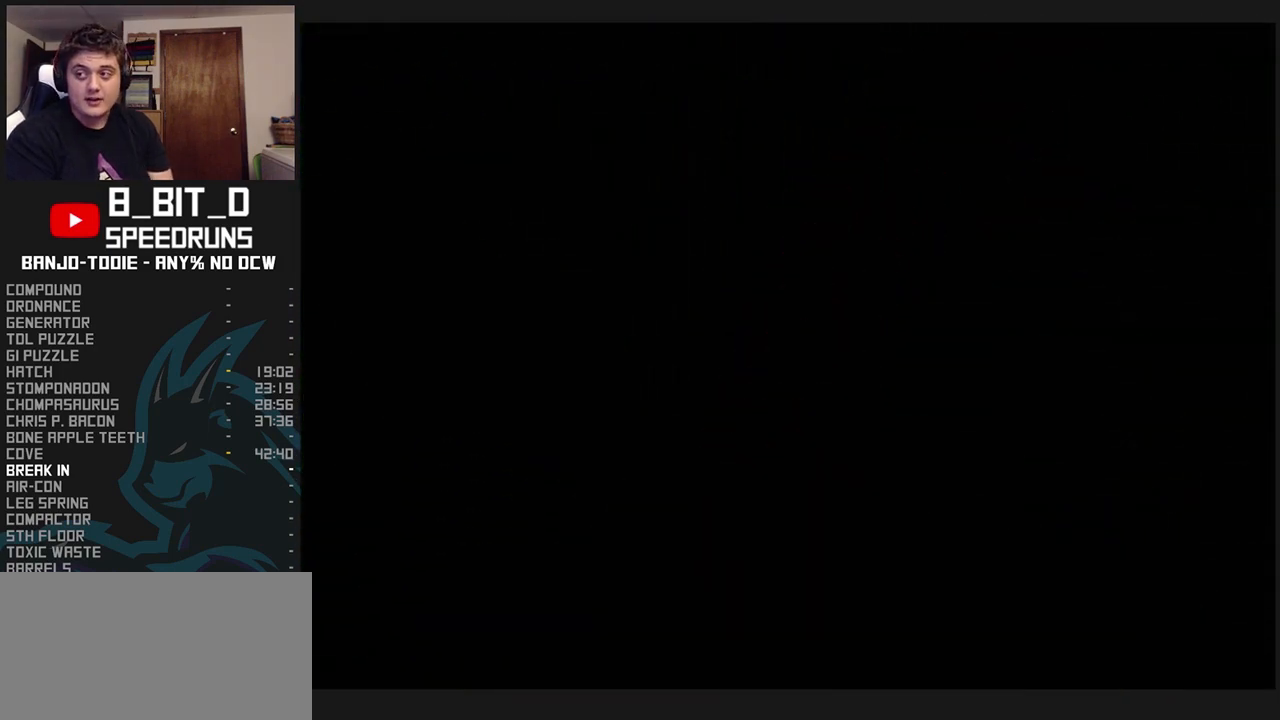
{"buttons": ["L1", "Z"], "left_stick": "center", "events": []}
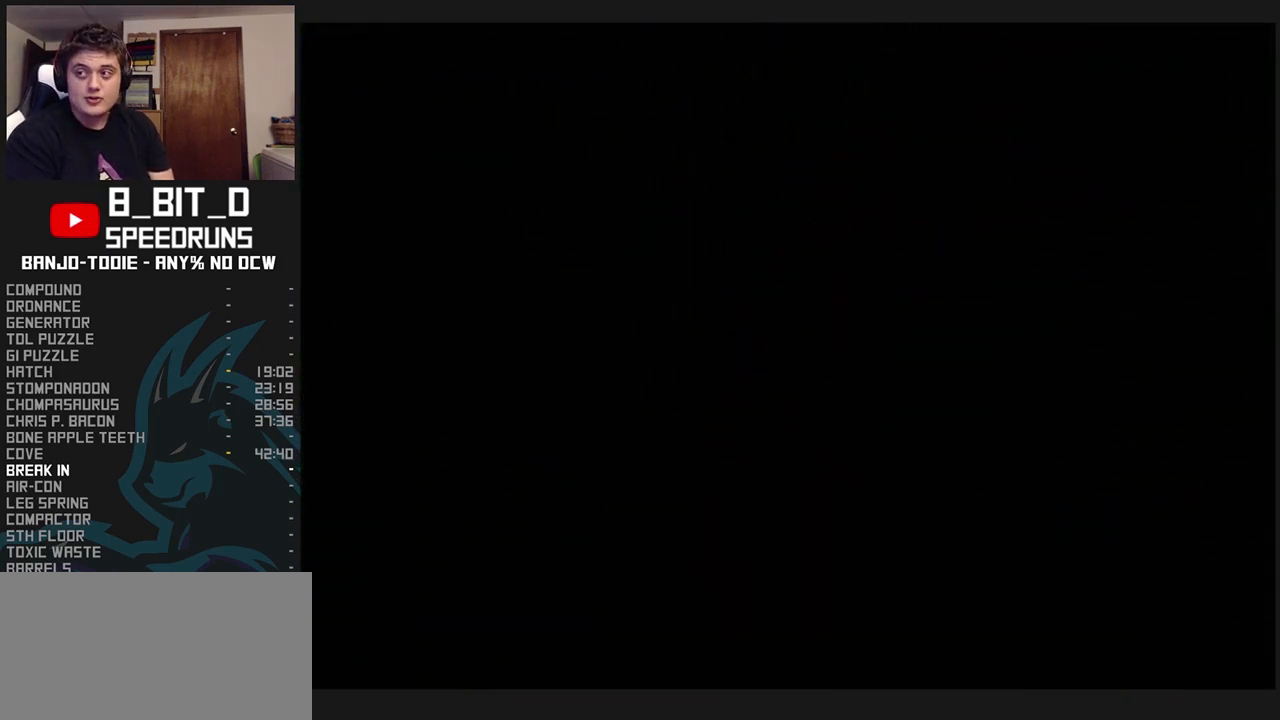
{"buttons": ["L1", "Z"], "left_stick": "center", "events": []}
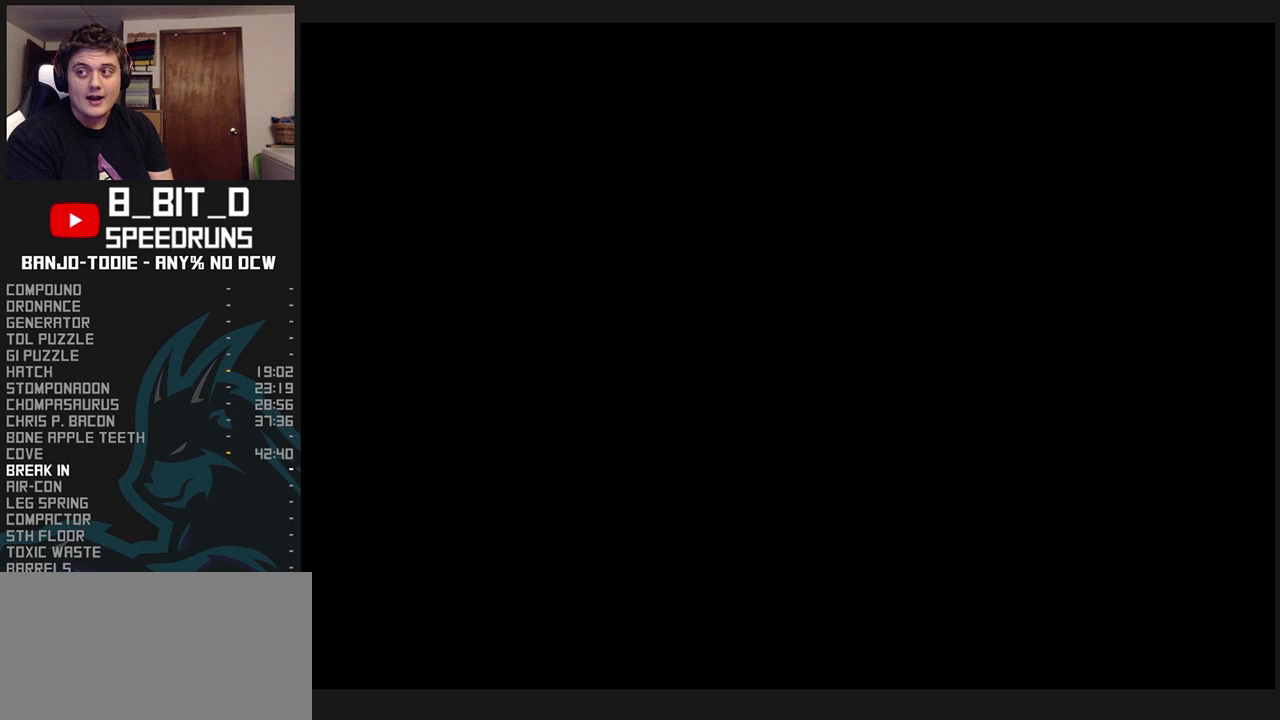
{"buttons": ["L1", "Z"], "left_stick": "center", "events": []}
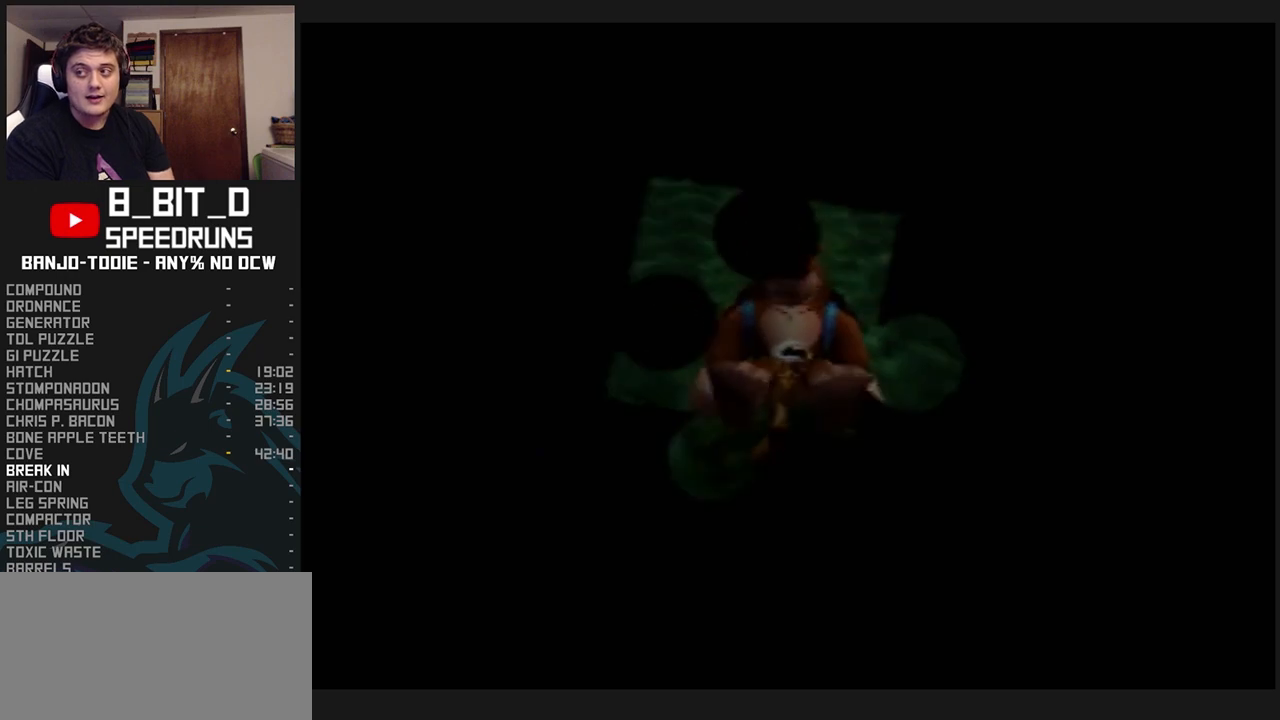
{"buttons": ["L1", "R1", "Z"], "left_stick": "up", "events": [[67, "R1", "down"], [67, "START", "down"], [100, "R1", "up"], [100, "START", "up"], [100, "left_stick", "up"], [133, "R1", "down"]]}
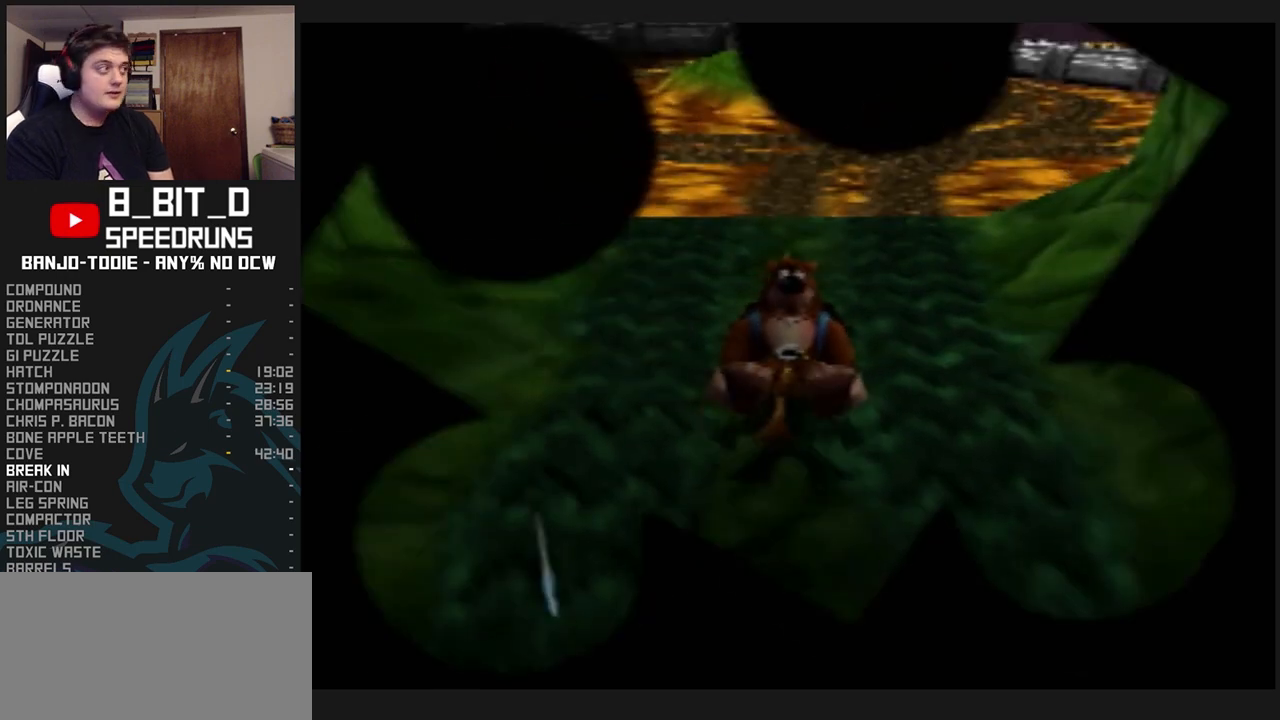
{"buttons": ["L1", "R1", "Z"], "left_stick": "up", "events": []}
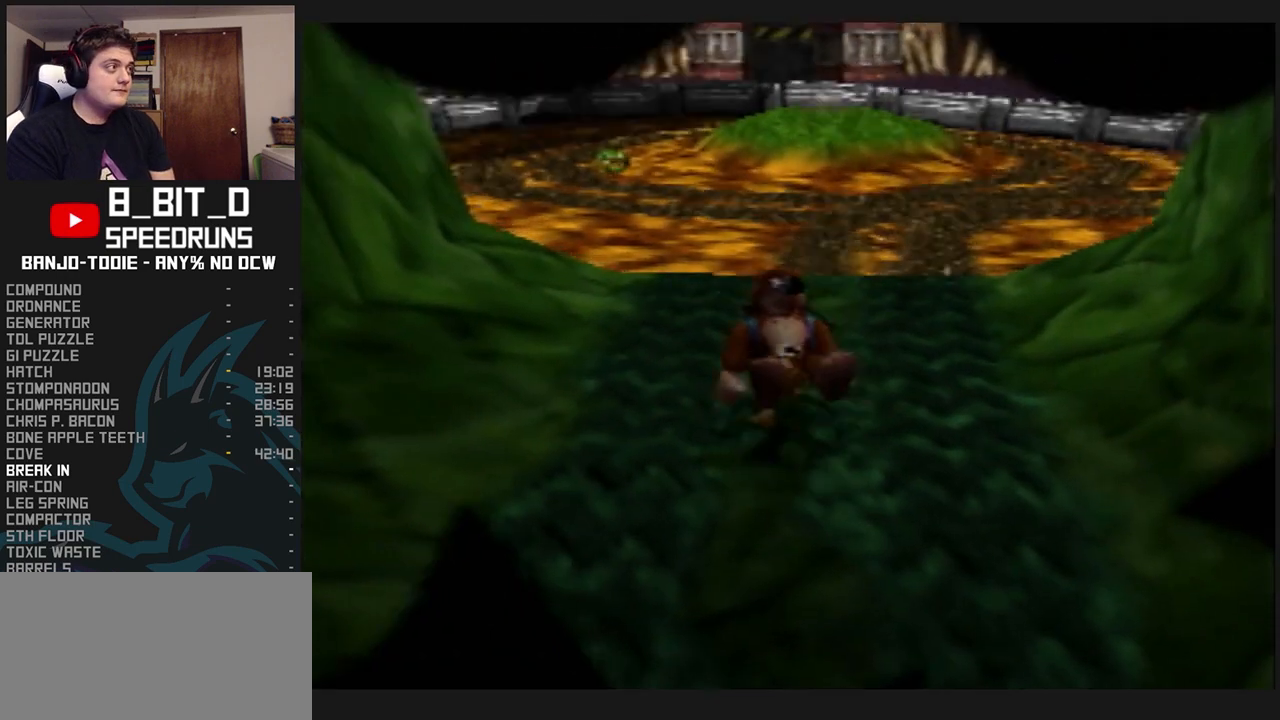
{"buttons": ["A", "L1", "R1", "Z"], "left_stick": "up", "events": [[500, "A", "down"]]}
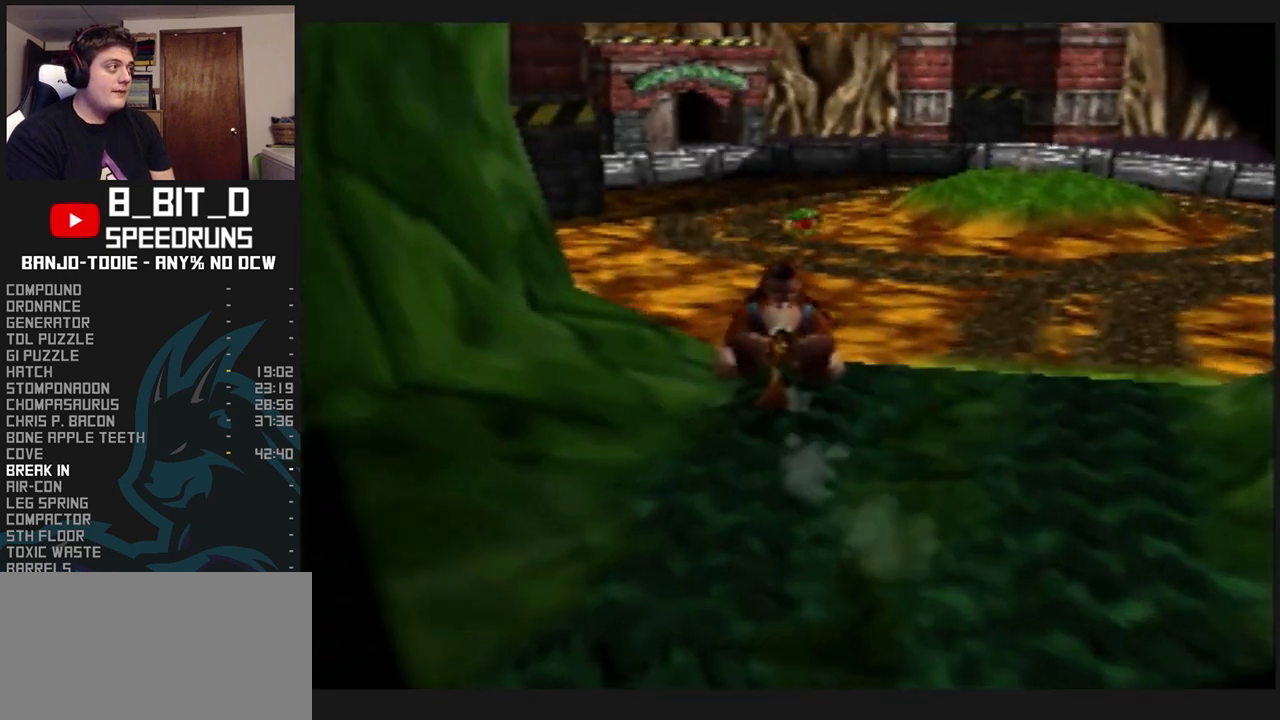
{"buttons": ["A", "L1", "R1", "Z"], "left_stick": "up-right", "events": [[300, "left_stick", "up-right"]]}